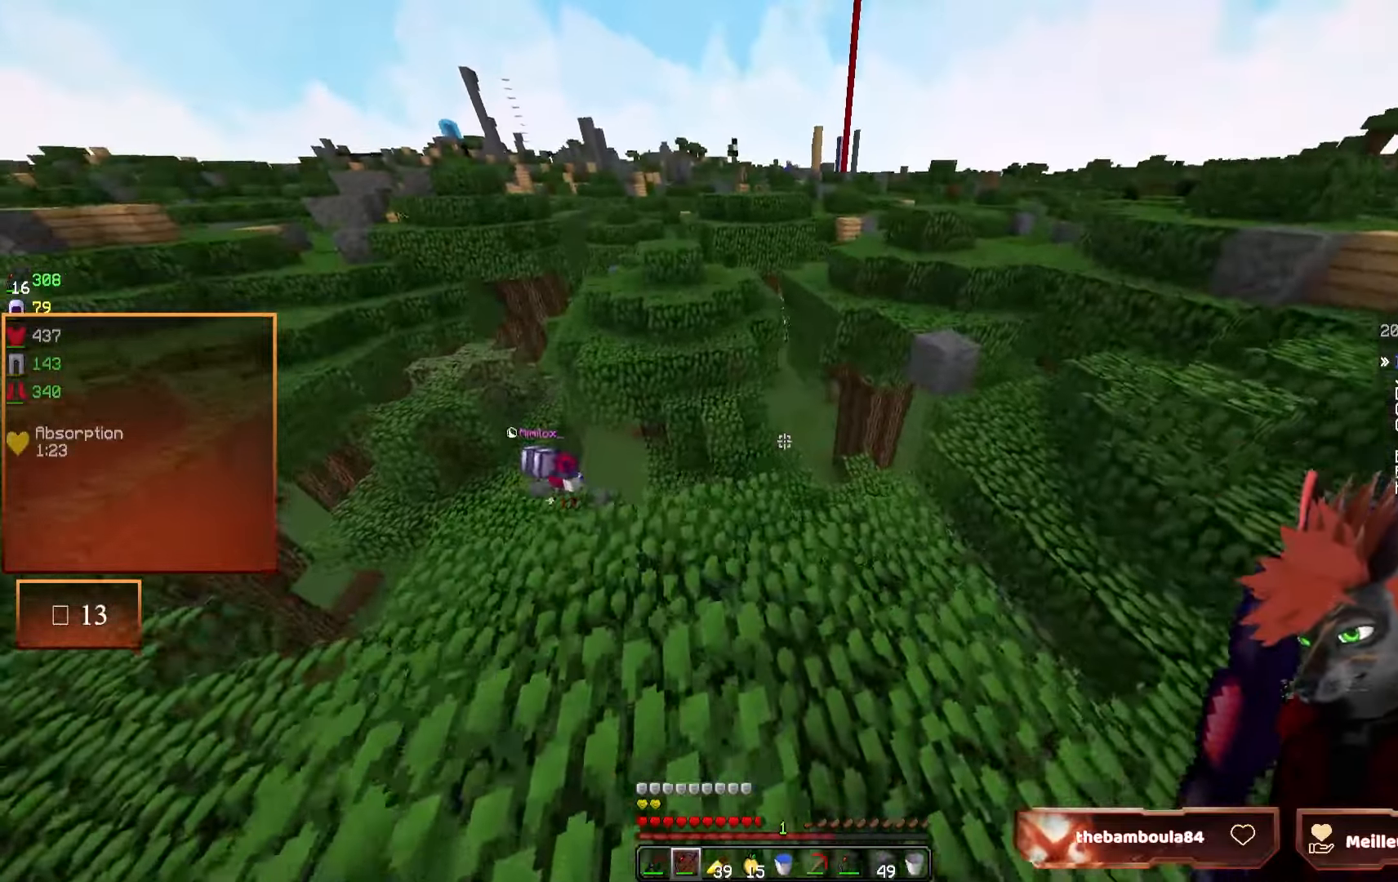
Gameplay with keyboard and mouse; each line is a JSON object with the keys and mouse buttons held at the frame after it. "events" lists presses ("down") and releases ("up") of "d", "q", "s", "z", "mouse_left" and "mouse_right" between this image and that frame as [ms after this image, input, new state], when the widget could be followed in between. "mouse_left", "mouse_right" = the "left", "right" buttons of the "mouse" list. No other keys are recorded. Fast repeated clicks can show as one long hold. Mouse movement is not recorded.
{"keys": ["q"], "mouse": [], "events": [[150, "z", "up"], [166, "q", "up"], [350, "q", "down"]]}
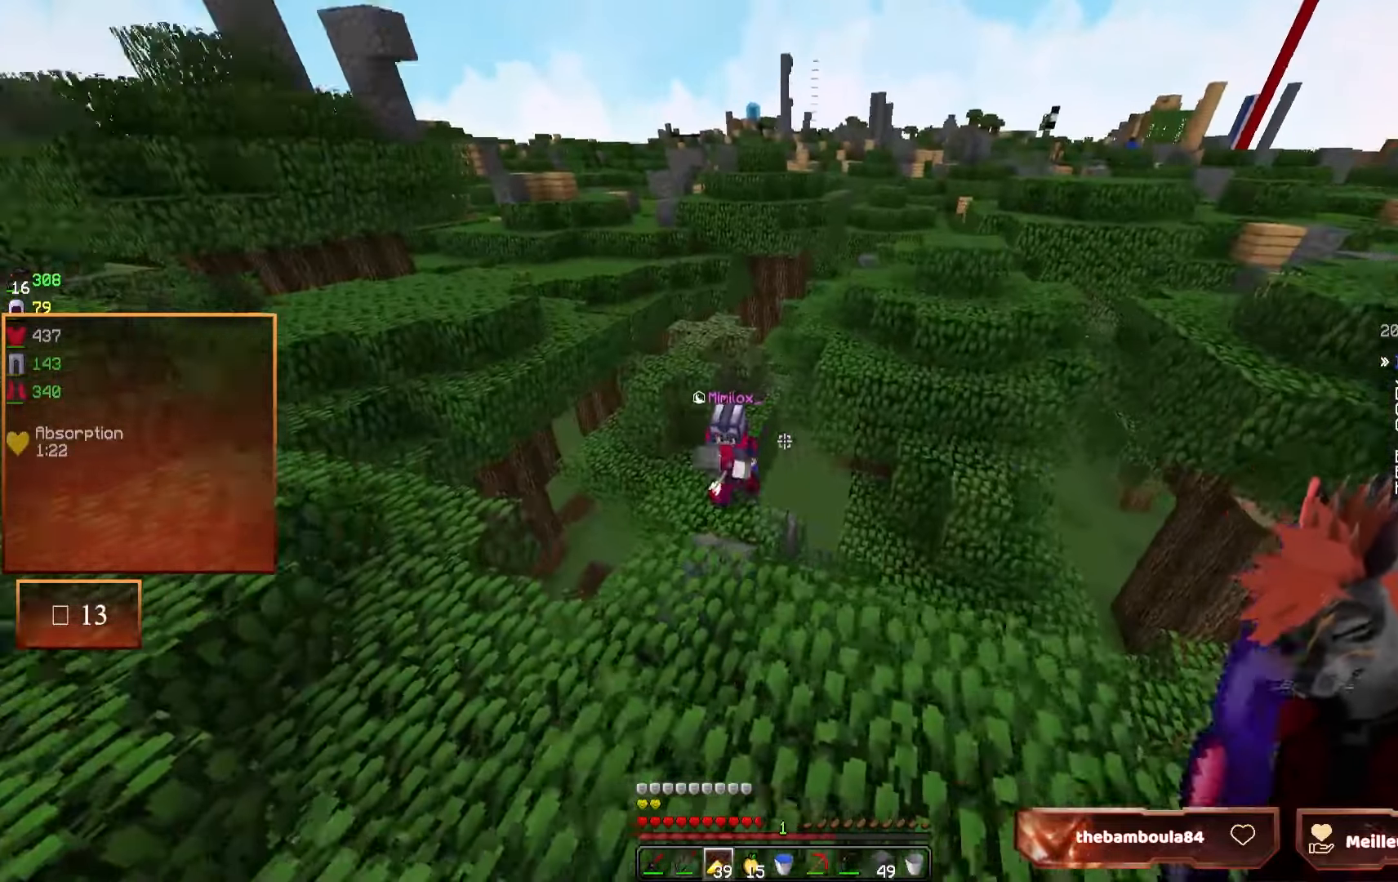
{"keys": ["s"], "mouse": [], "events": [[50, "q", "up"], [233, "s", "down"]]}
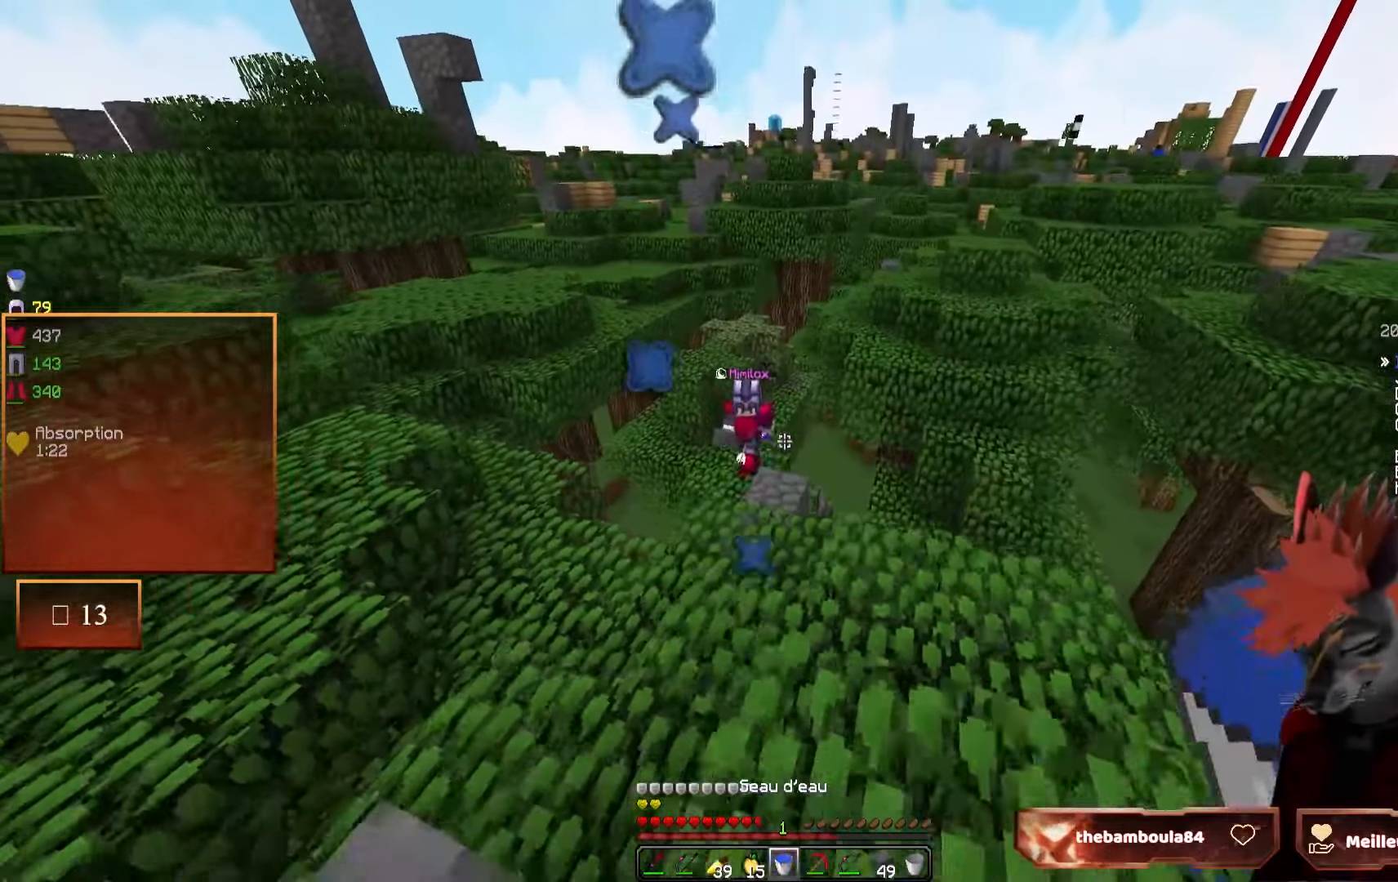
{"keys": [], "mouse": ["right"], "events": [[83, "s", "up"], [233, "s", "down"], [250, "mouse_right", "down"], [450, "s", "up"]]}
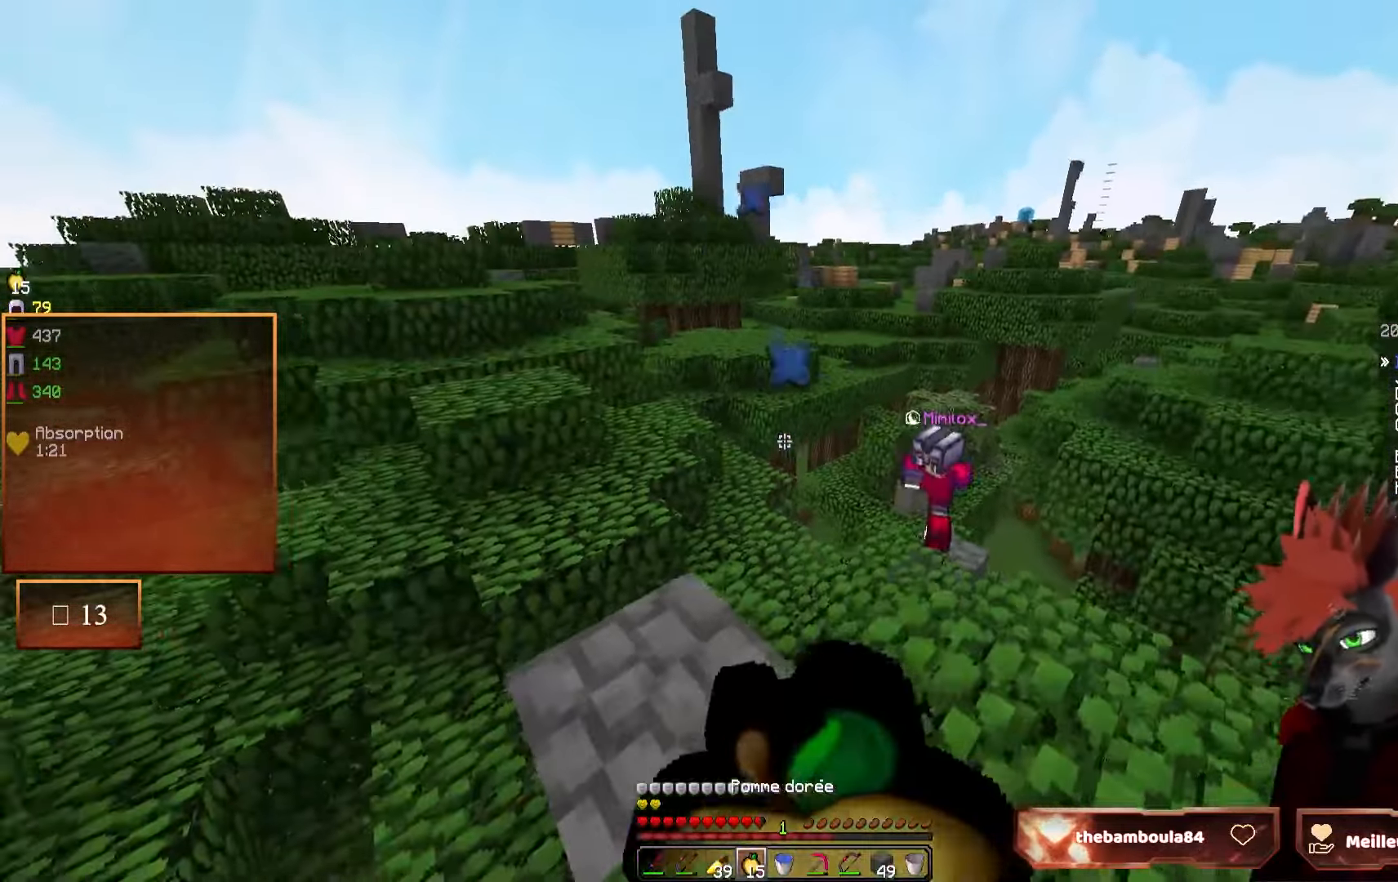
{"keys": [], "mouse": ["right"], "events": []}
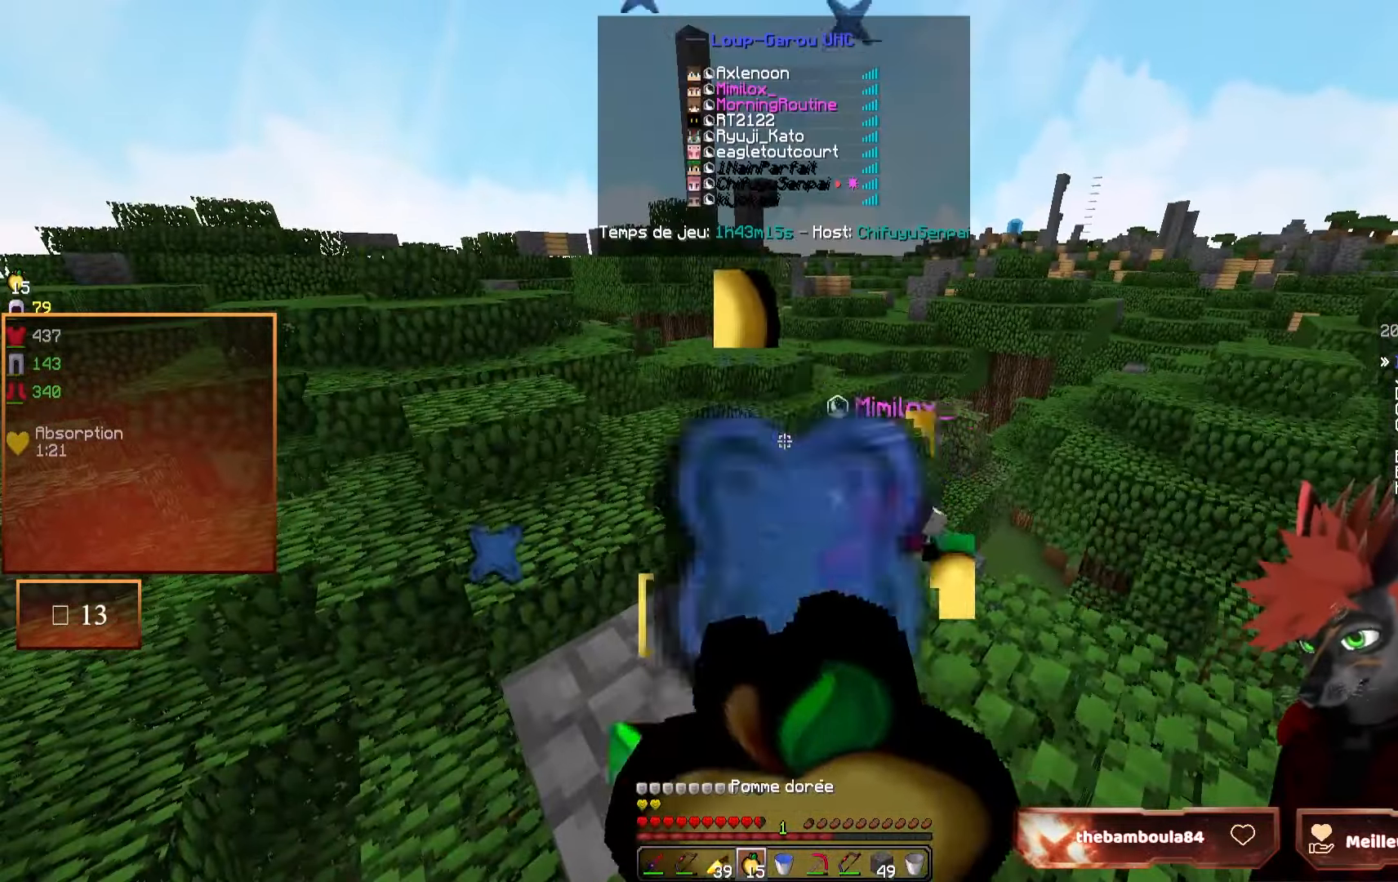
{"keys": [], "mouse": ["right"], "events": []}
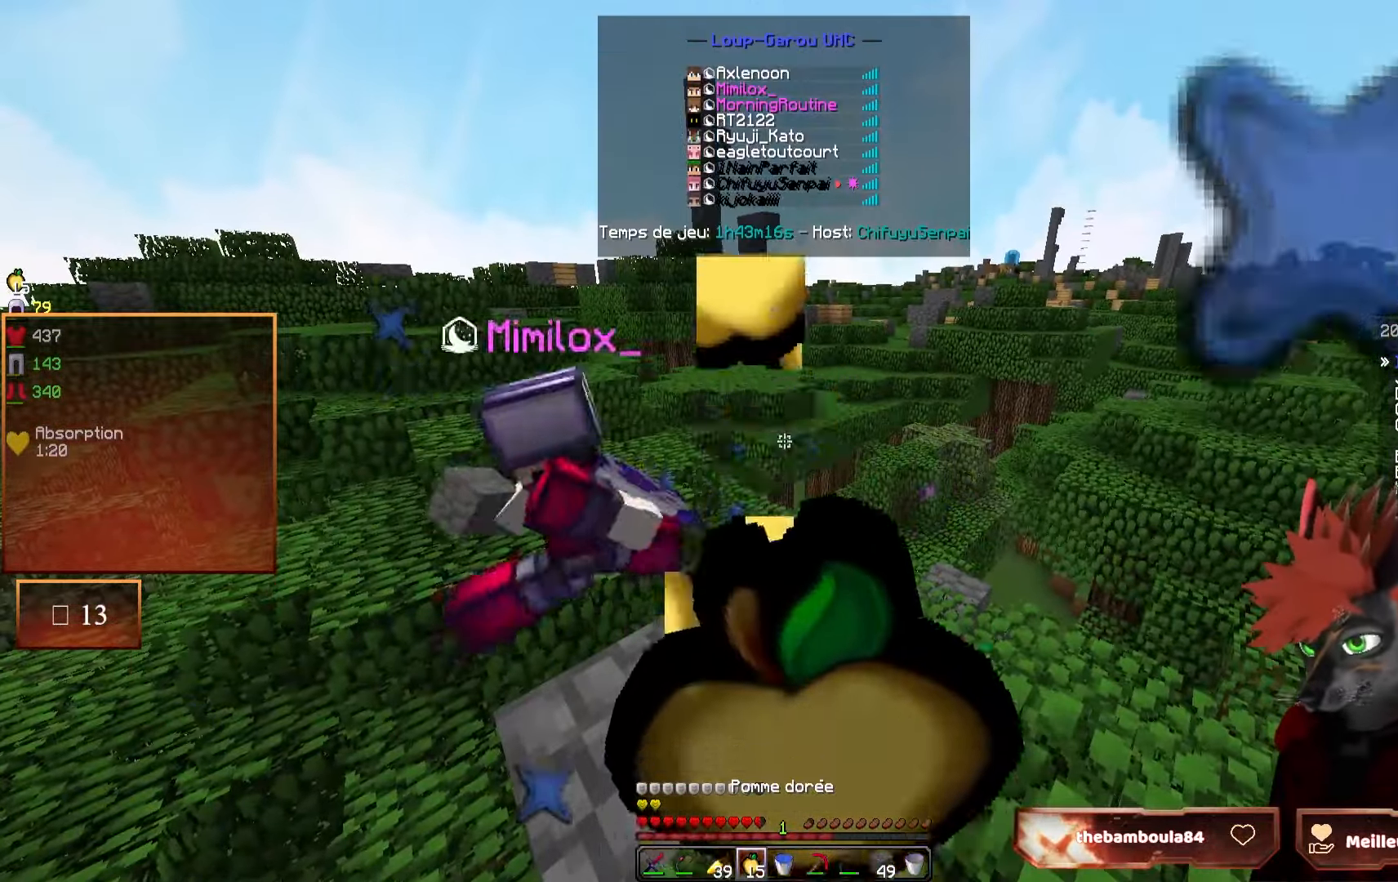
{"keys": [], "mouse": ["right"], "events": []}
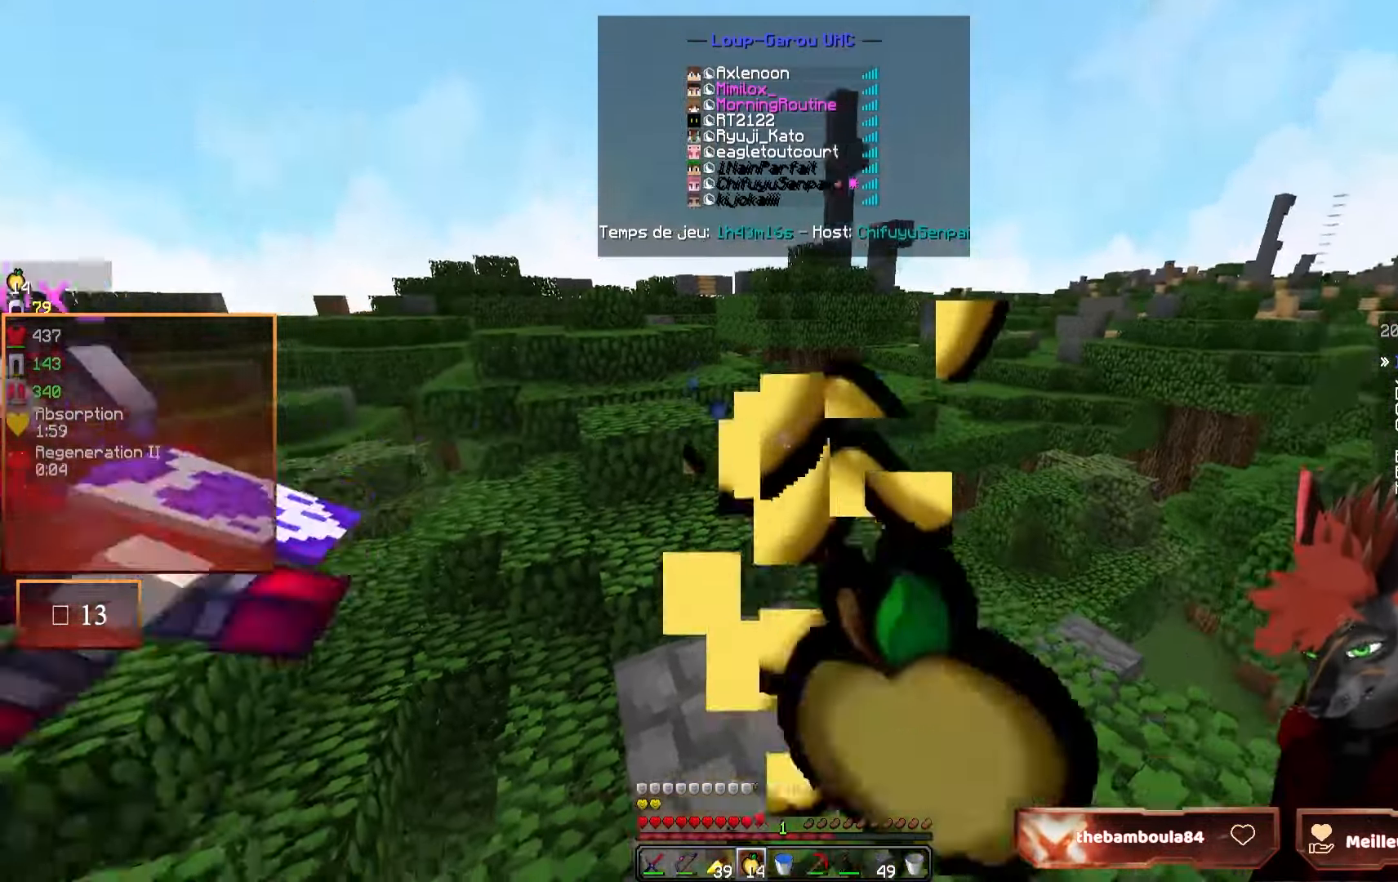
{"keys": ["z"], "mouse": [], "events": [[150, "mouse_right", "up"], [283, "z", "down"], [333, "q", "down"], [500, "q", "up"]]}
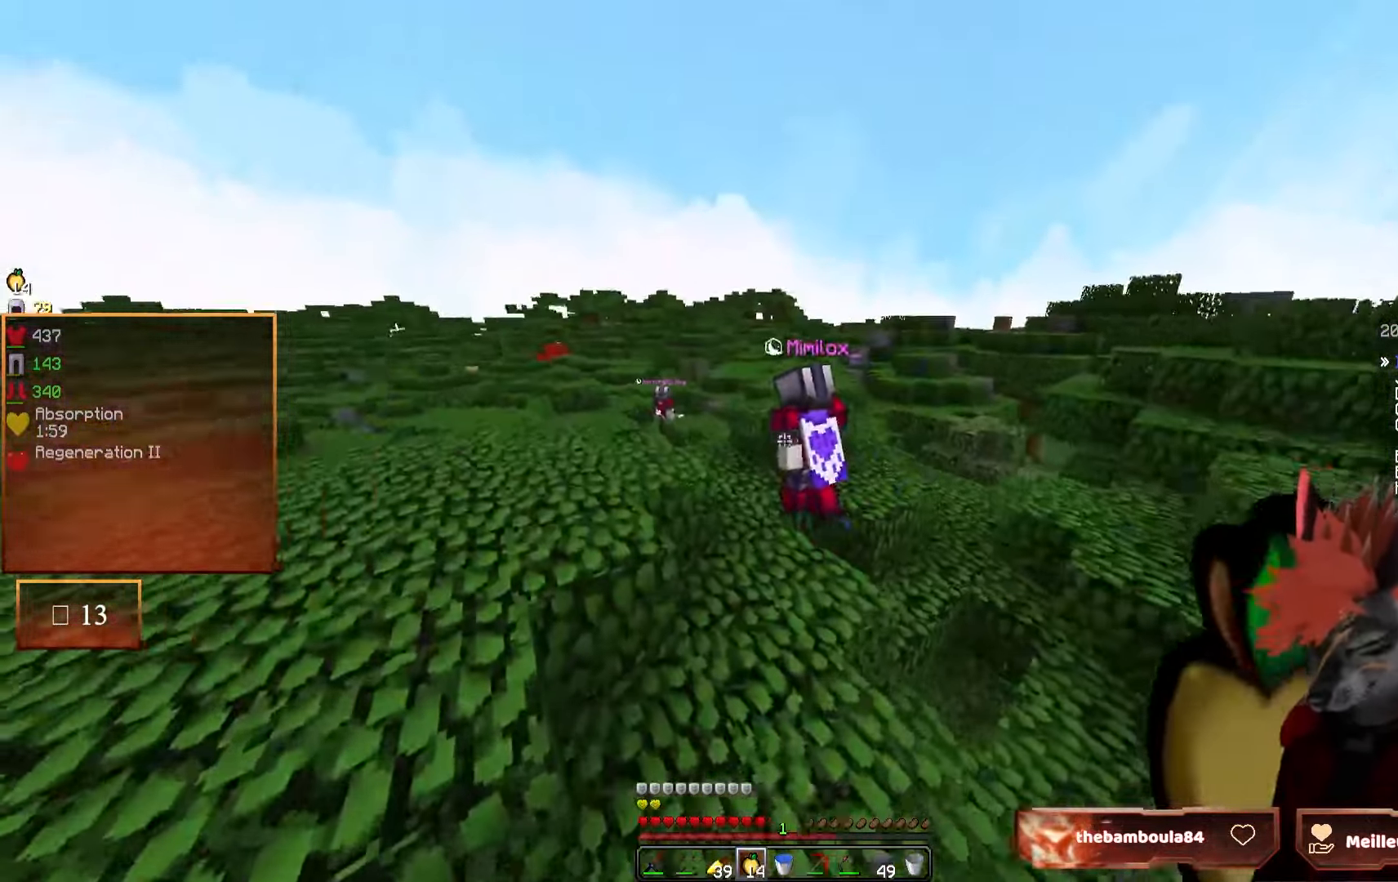
{"keys": ["z"], "mouse": [], "events": [[250, "d", "down"], [450, "d", "up"]]}
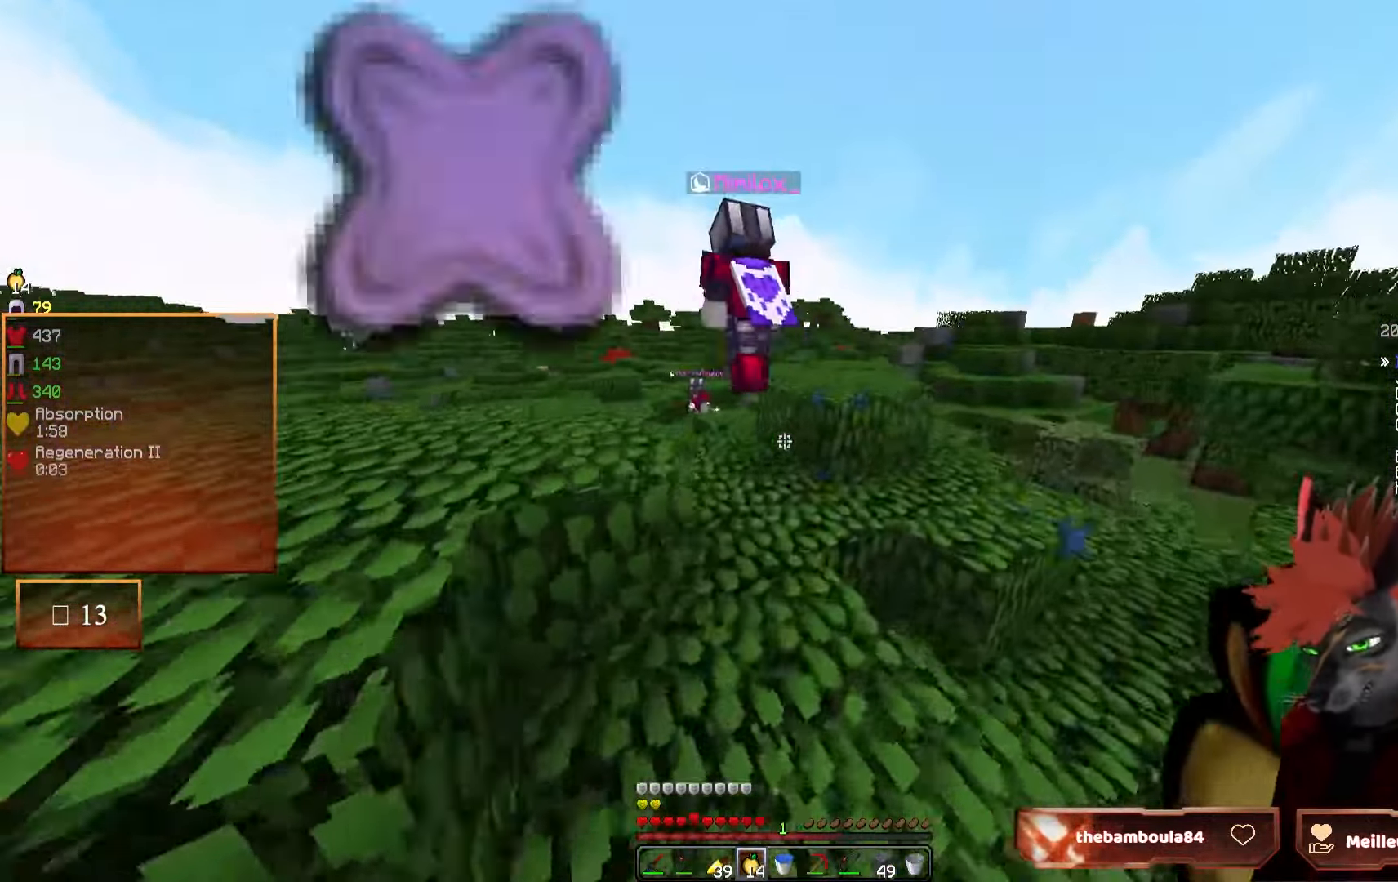
{"keys": ["q", "z"], "mouse": [], "events": [[383, "q", "down"]]}
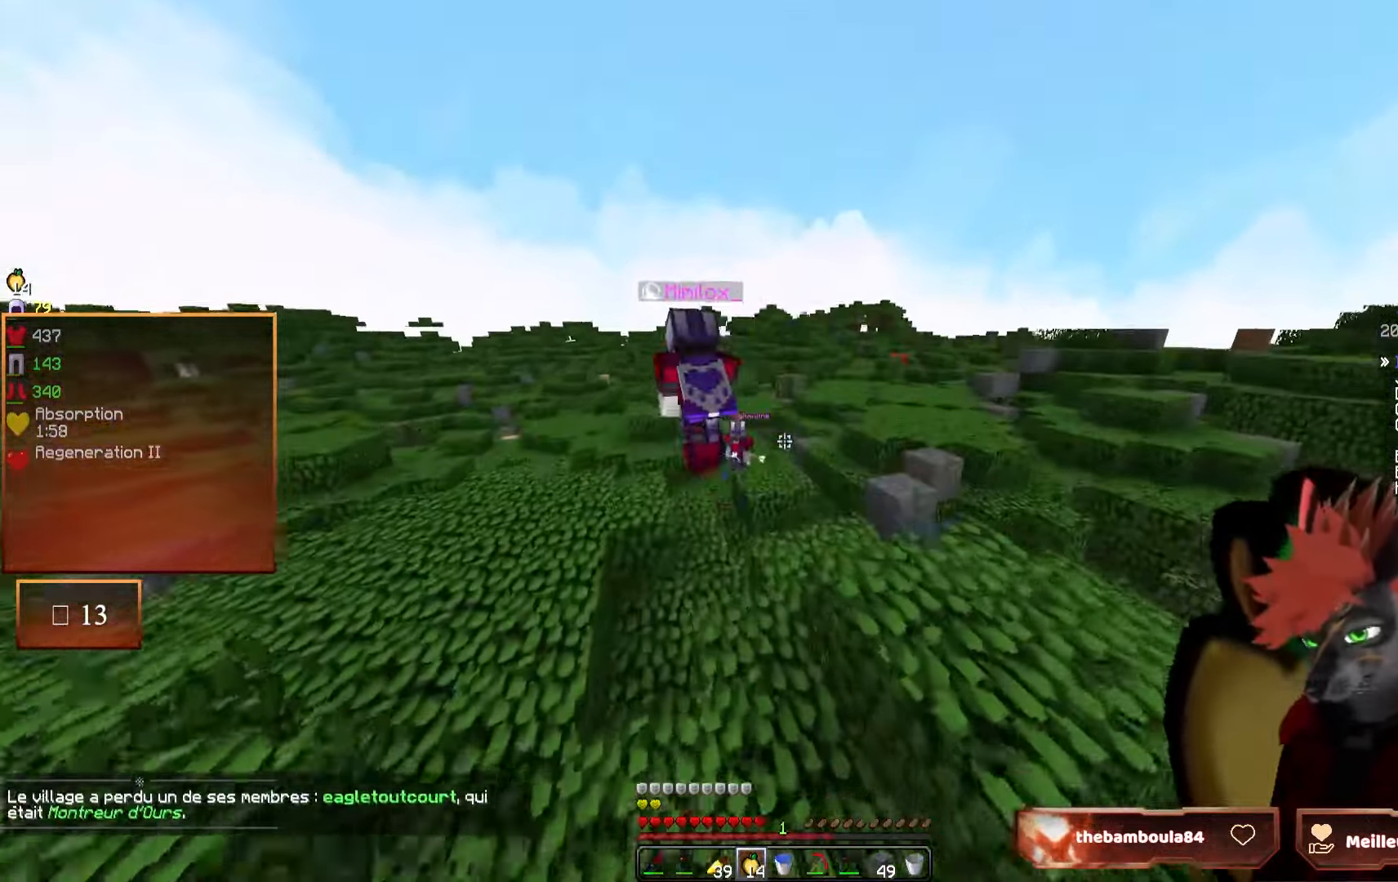
{"keys": ["q", "z"], "mouse": [], "events": [[66, "q", "up"], [433, "q", "down"]]}
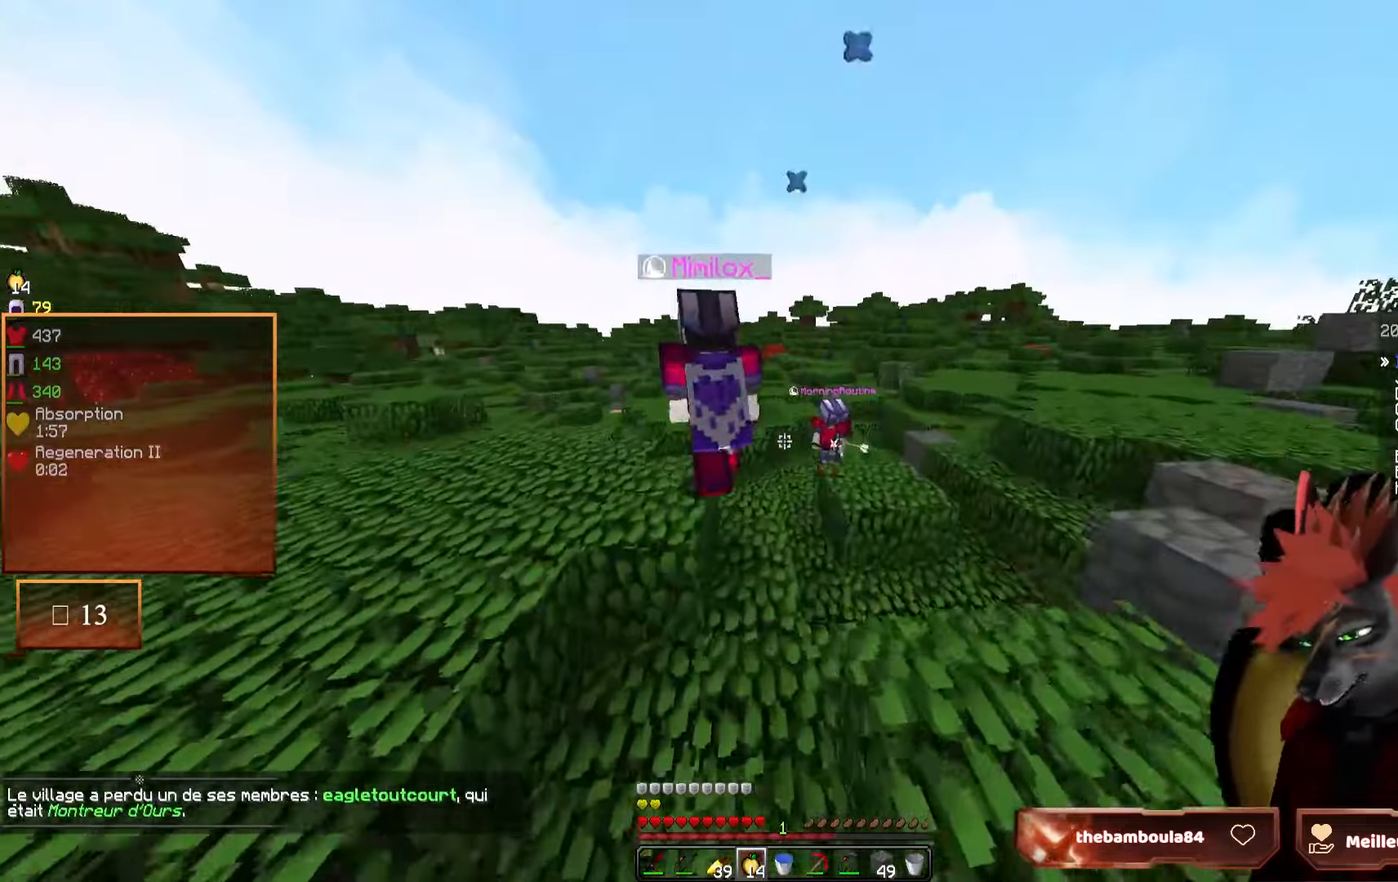
{"keys": ["z"], "mouse": [], "events": [[66, "q", "up"]]}
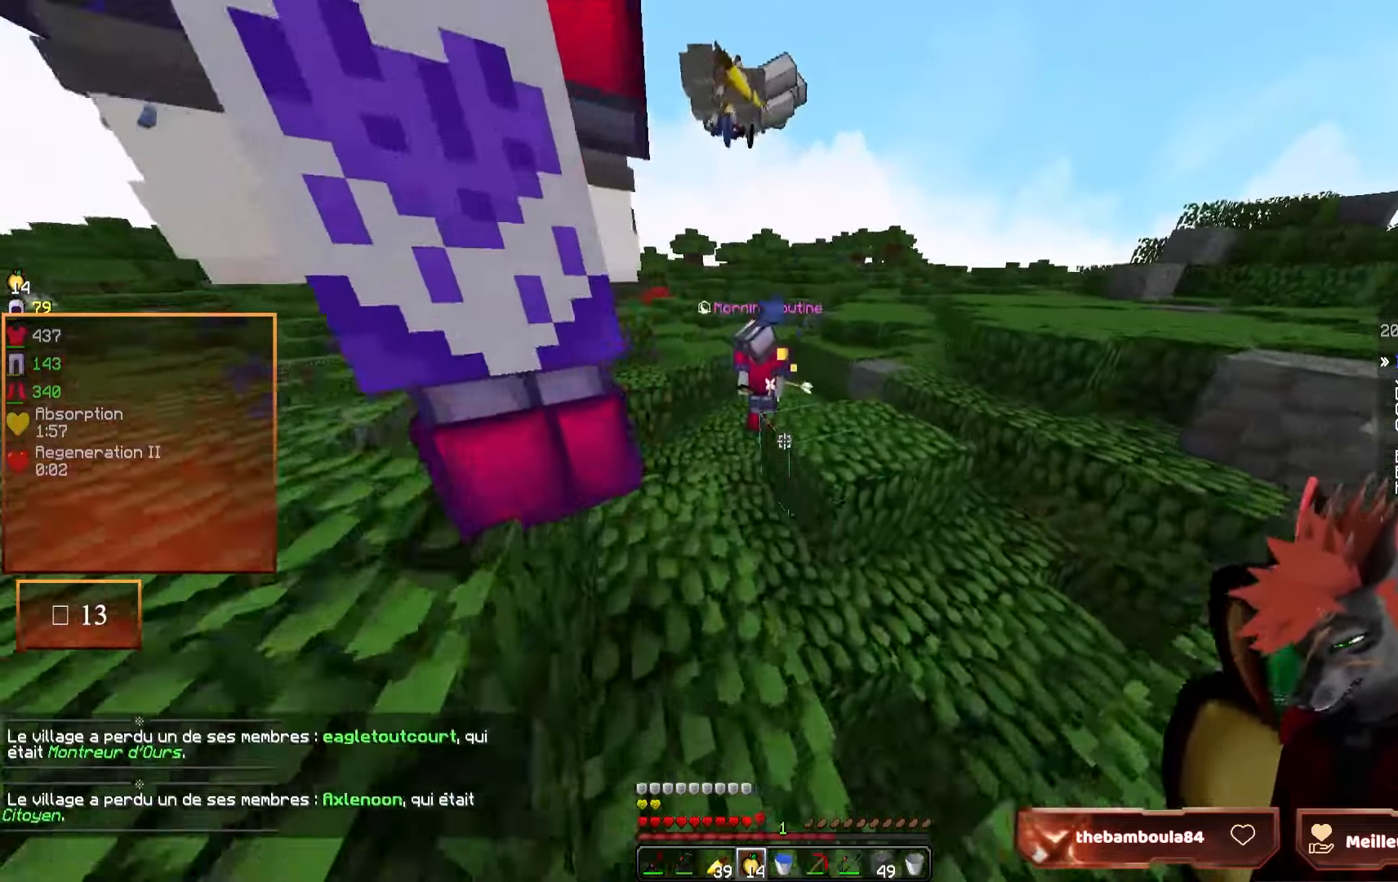
{"keys": [], "mouse": [], "events": [[166, "z", "up"]]}
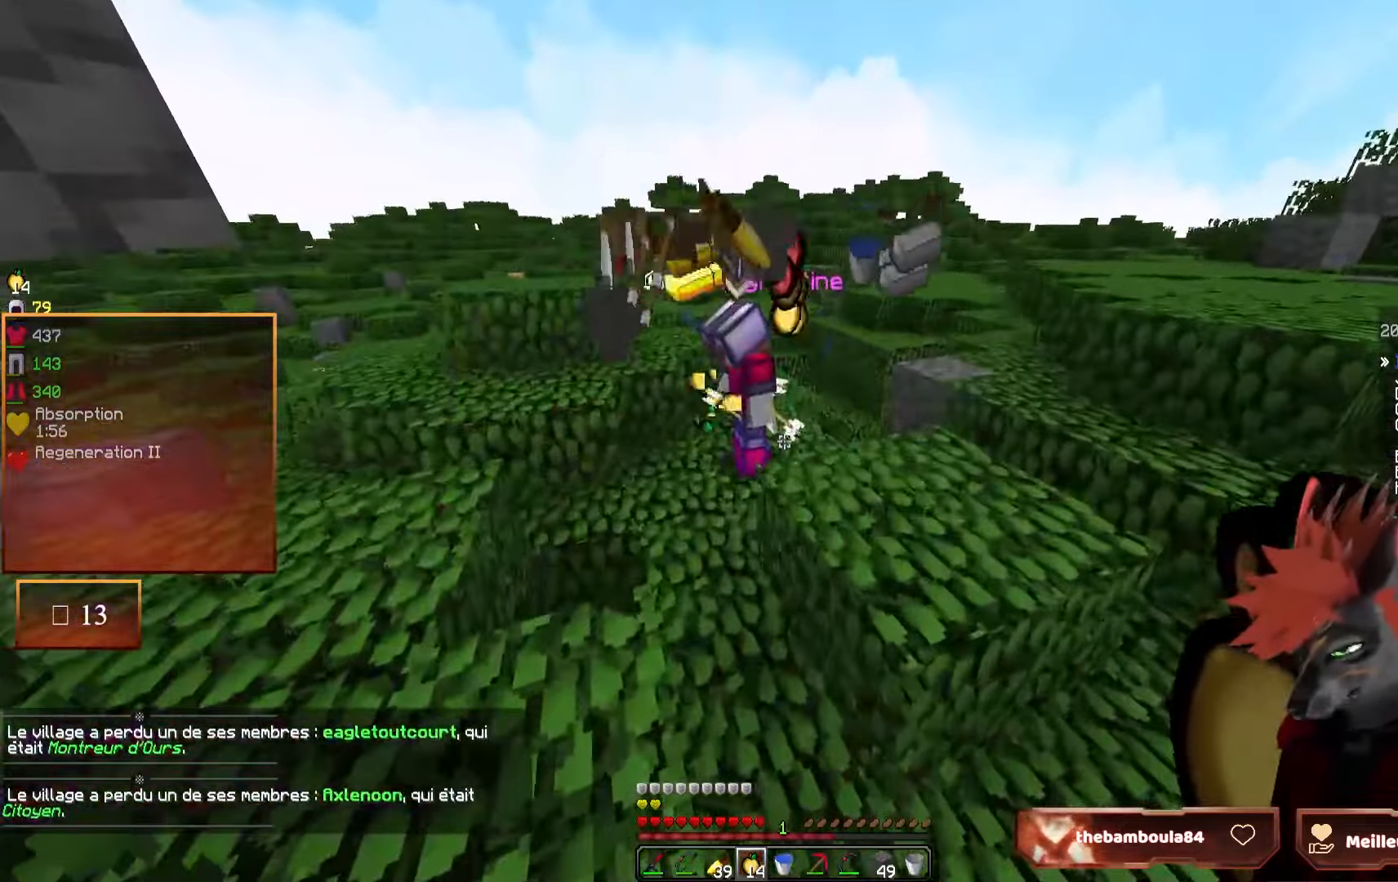
{"keys": ["d", "s"], "mouse": [], "events": [[16, "z", "down"], [216, "d", "down"], [266, "z", "up"], [483, "s", "down"]]}
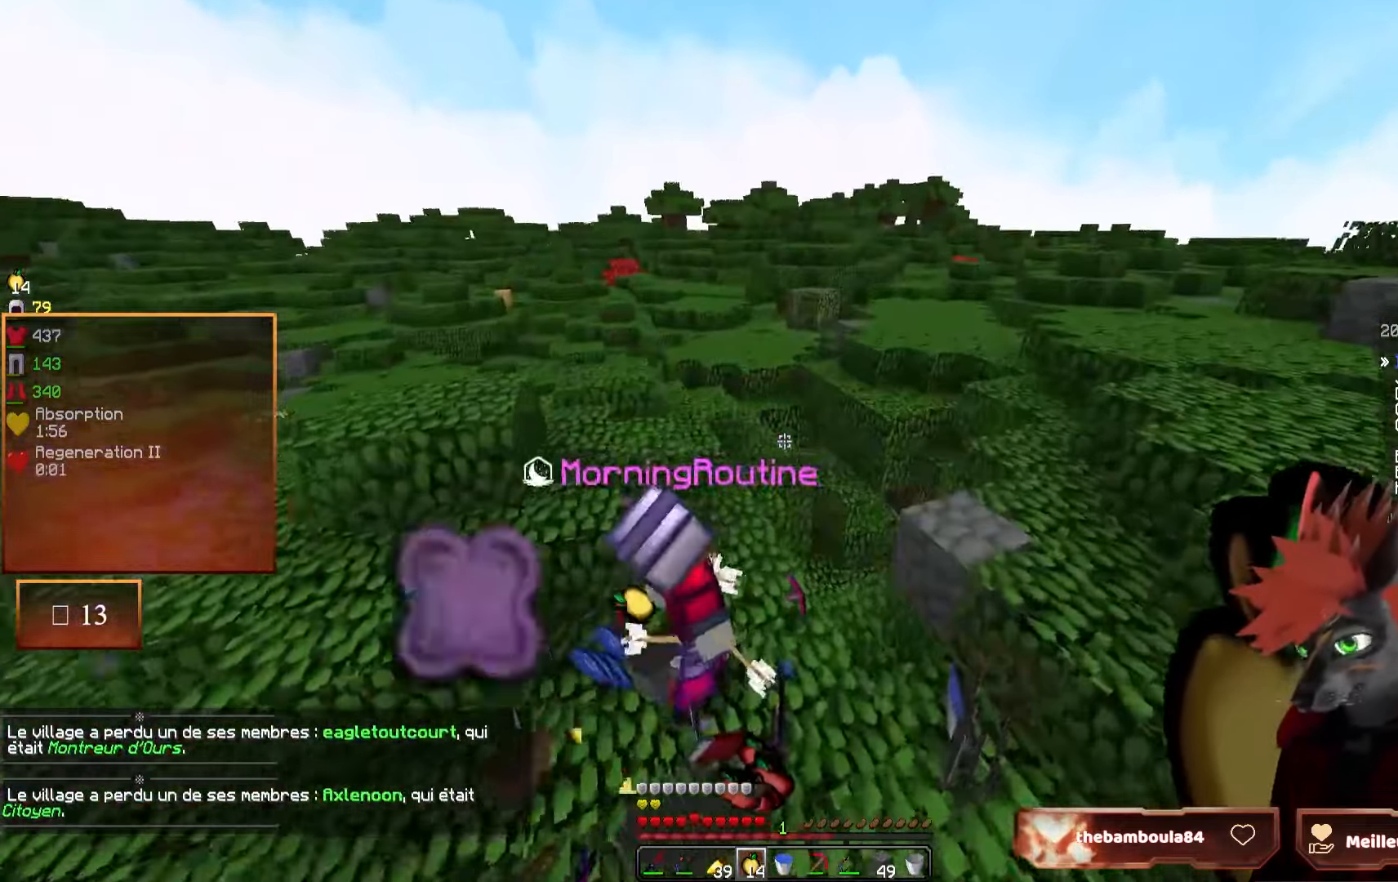
{"keys": [], "mouse": [], "events": [[300, "d", "up"], [500, "s", "up"]]}
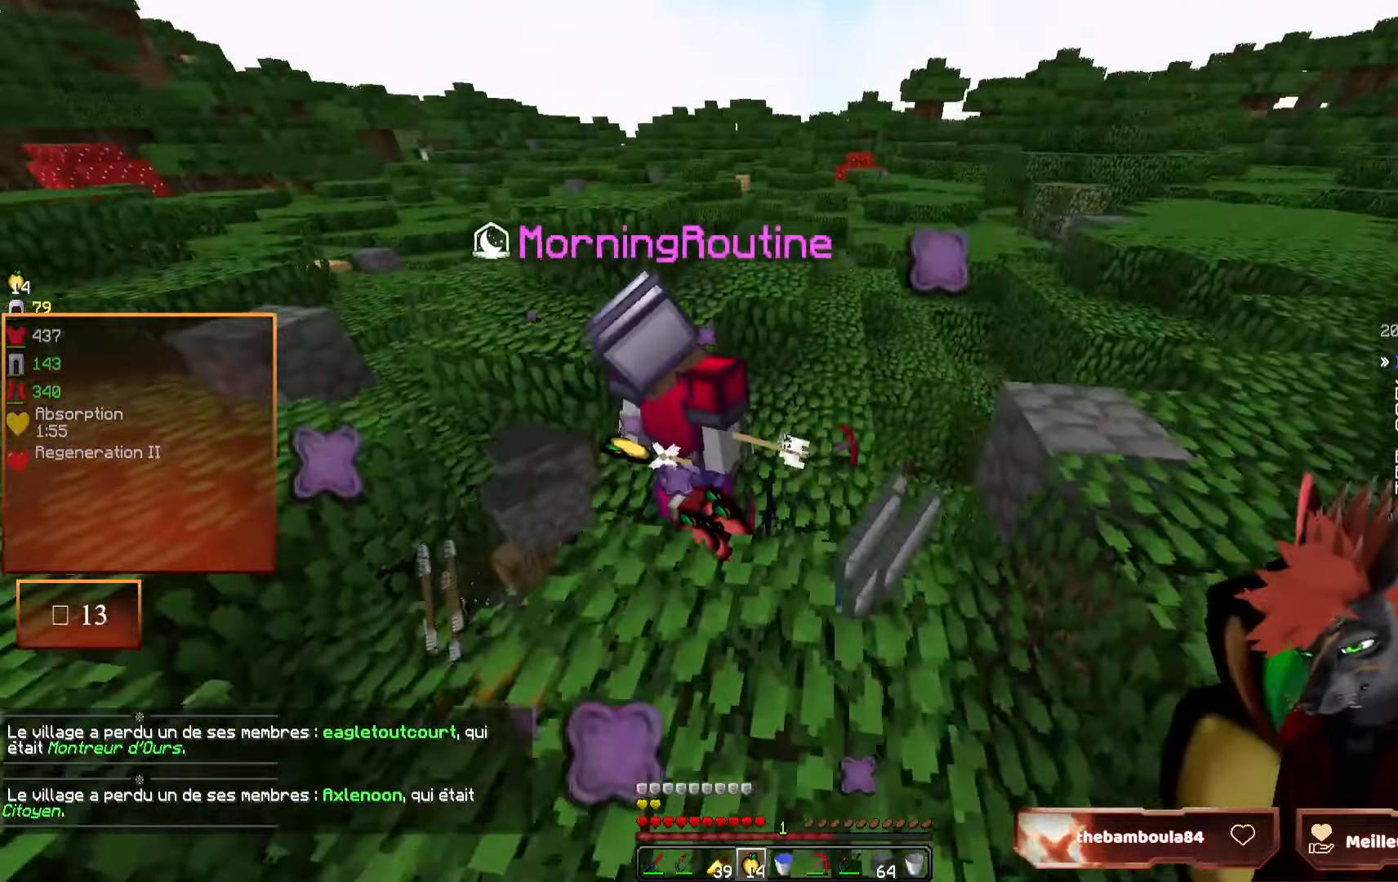
{"keys": [], "mouse": [], "events": []}
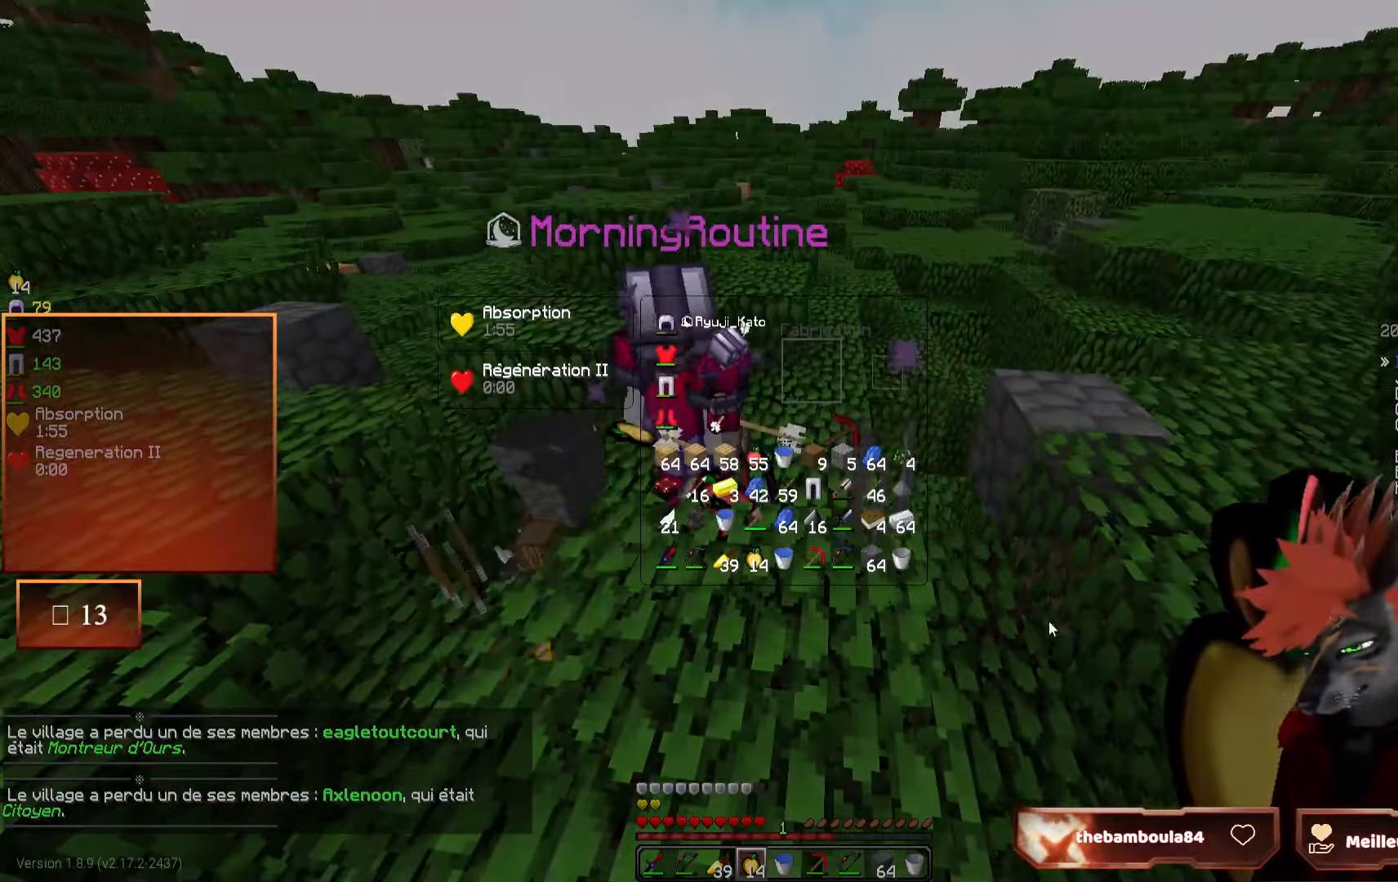
{"keys": [], "mouse": [], "events": []}
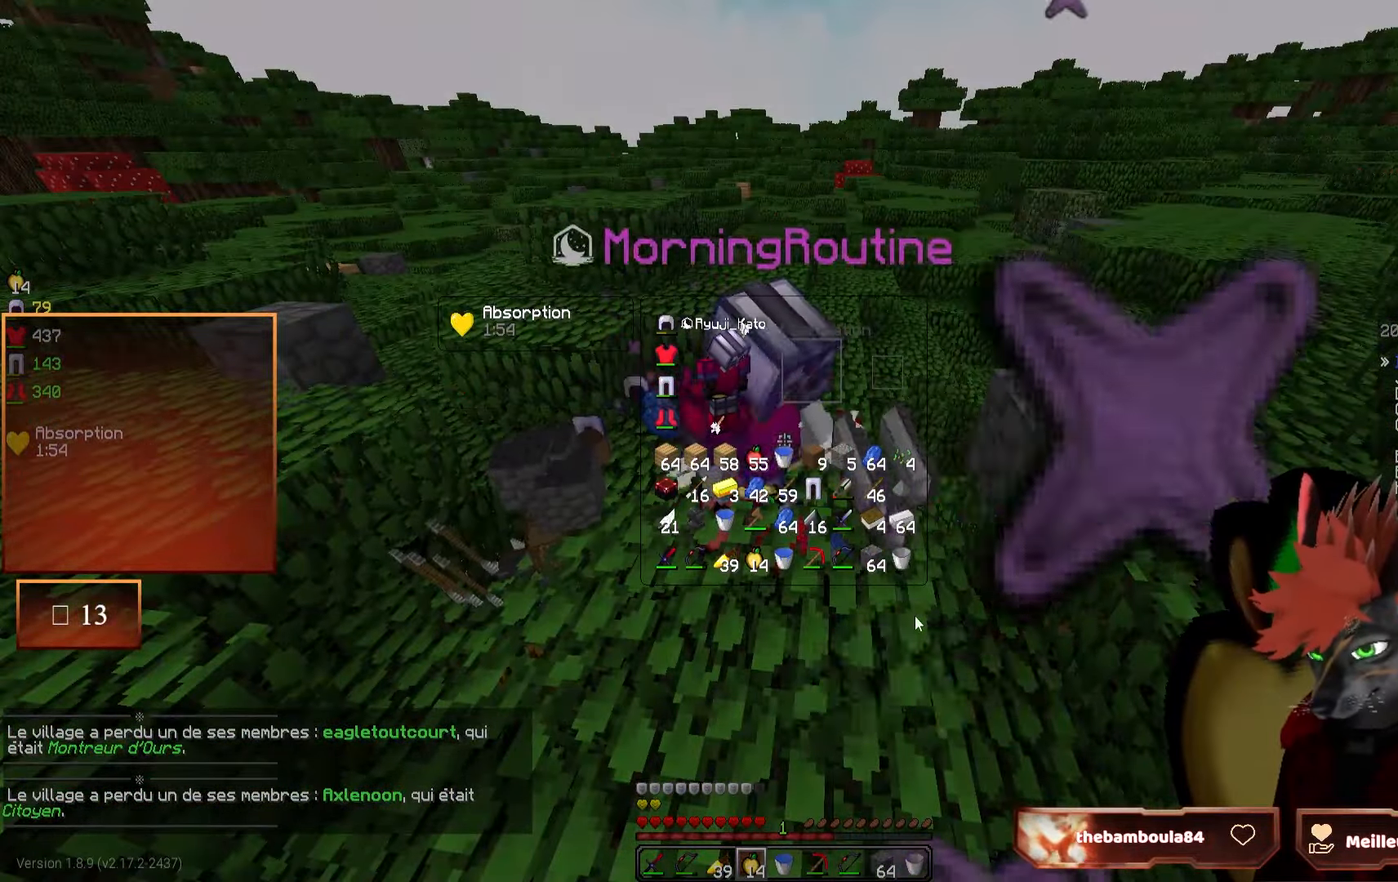
{"keys": [], "mouse": [], "events": []}
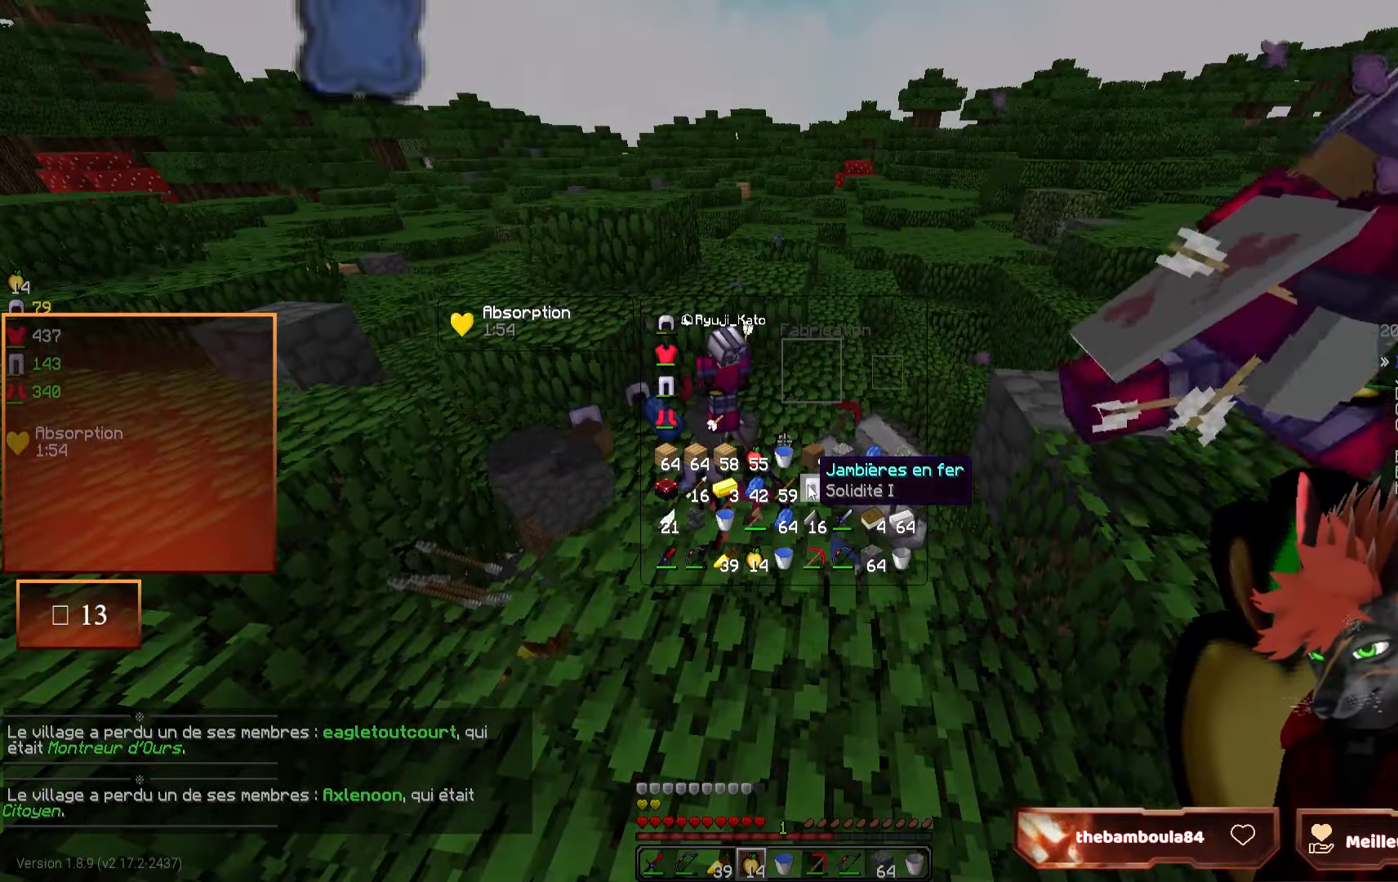
{"keys": [], "mouse": [], "events": []}
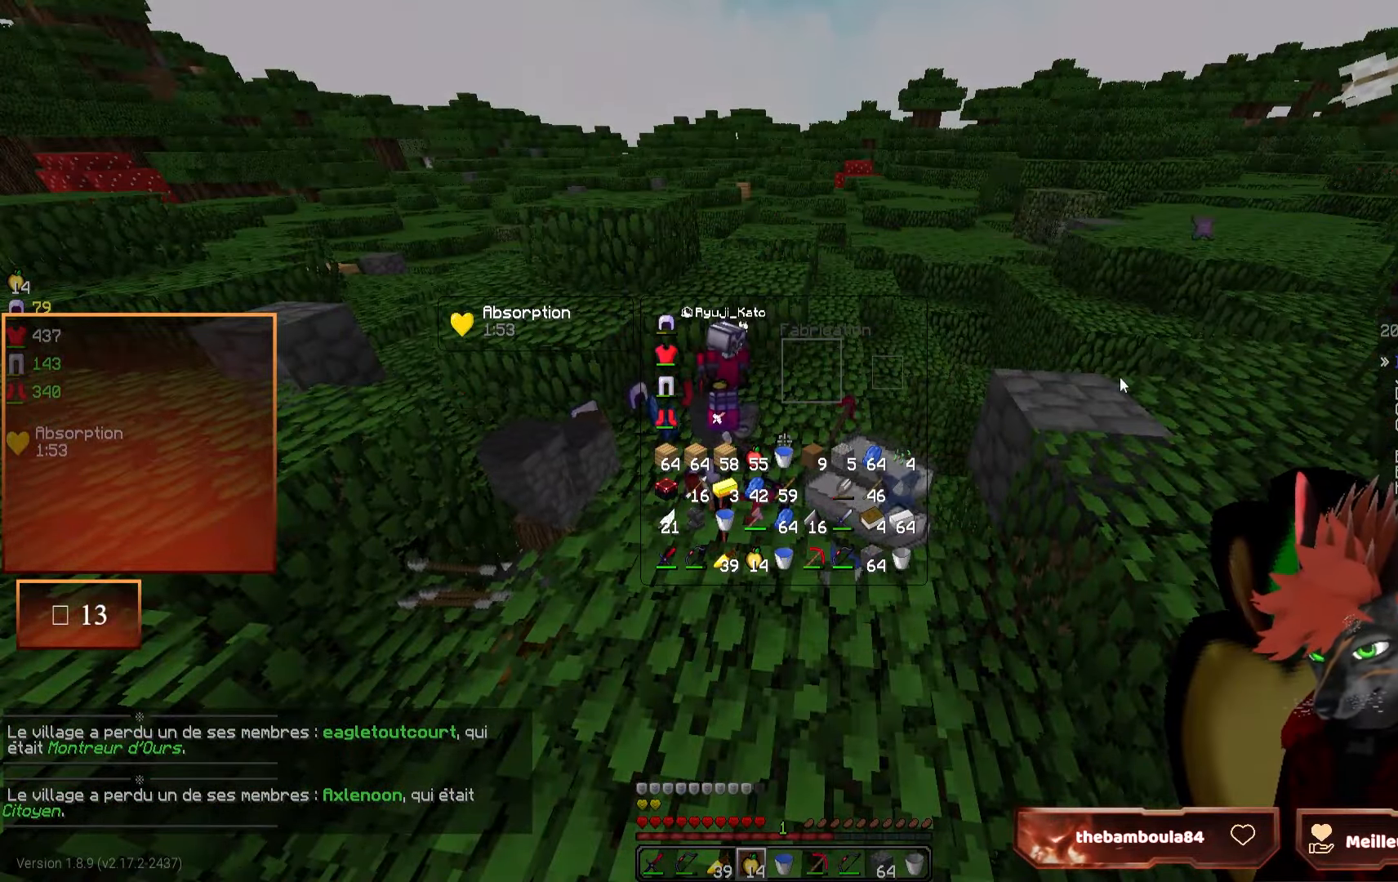
{"keys": [], "mouse": [], "events": []}
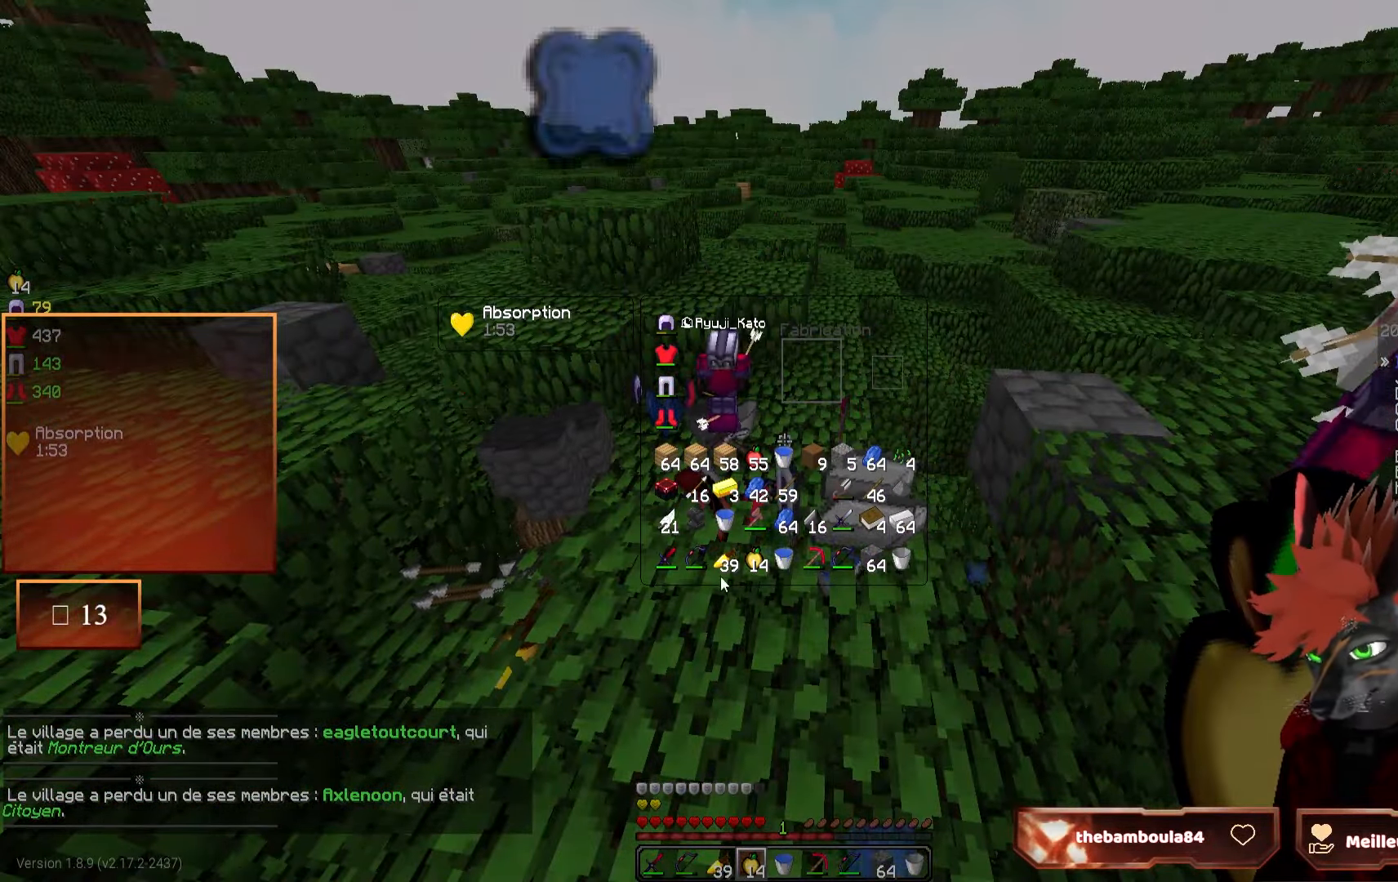
{"keys": [], "mouse": [], "events": []}
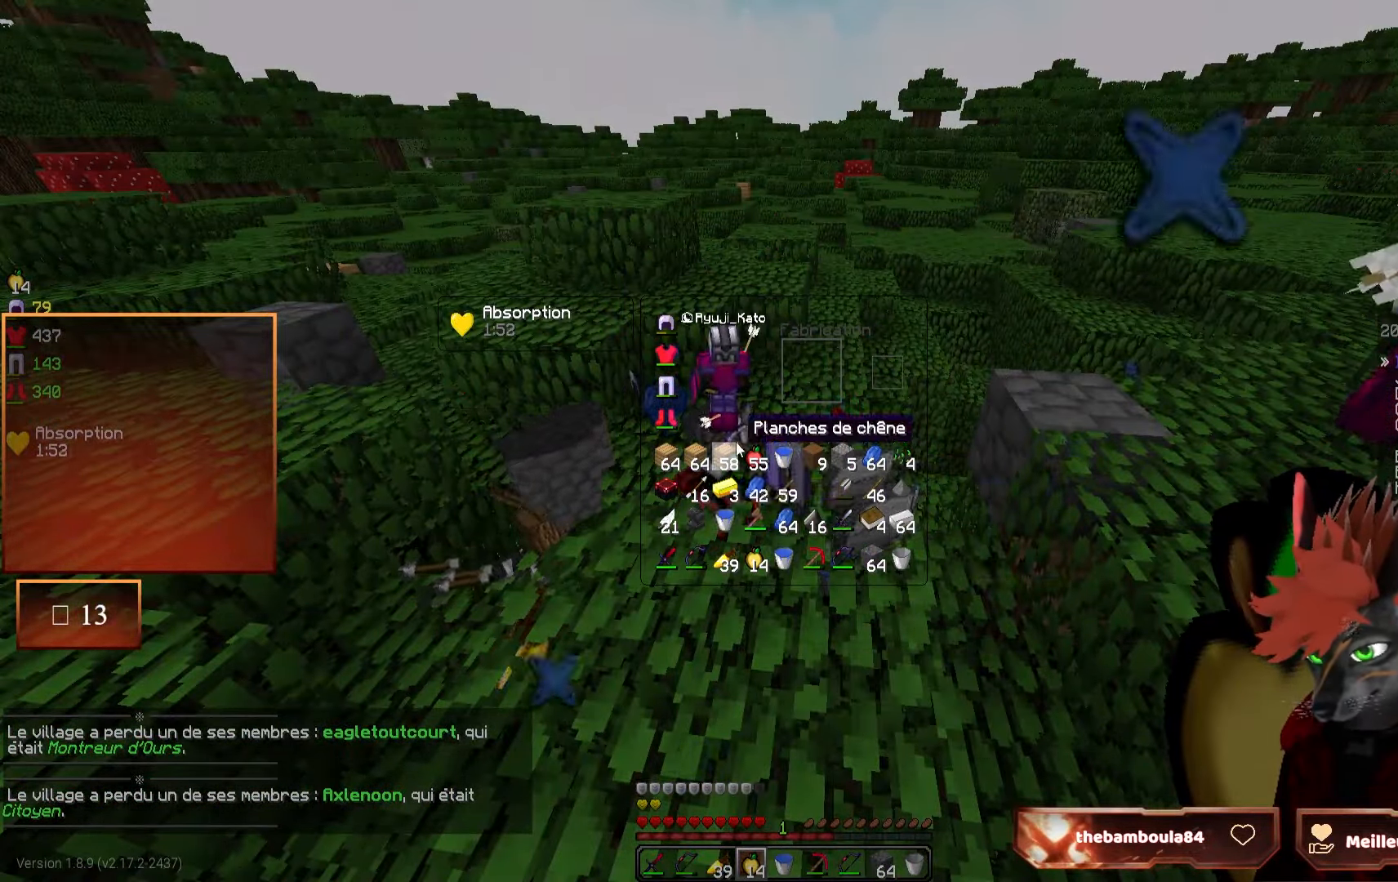
{"keys": [], "mouse": [], "events": []}
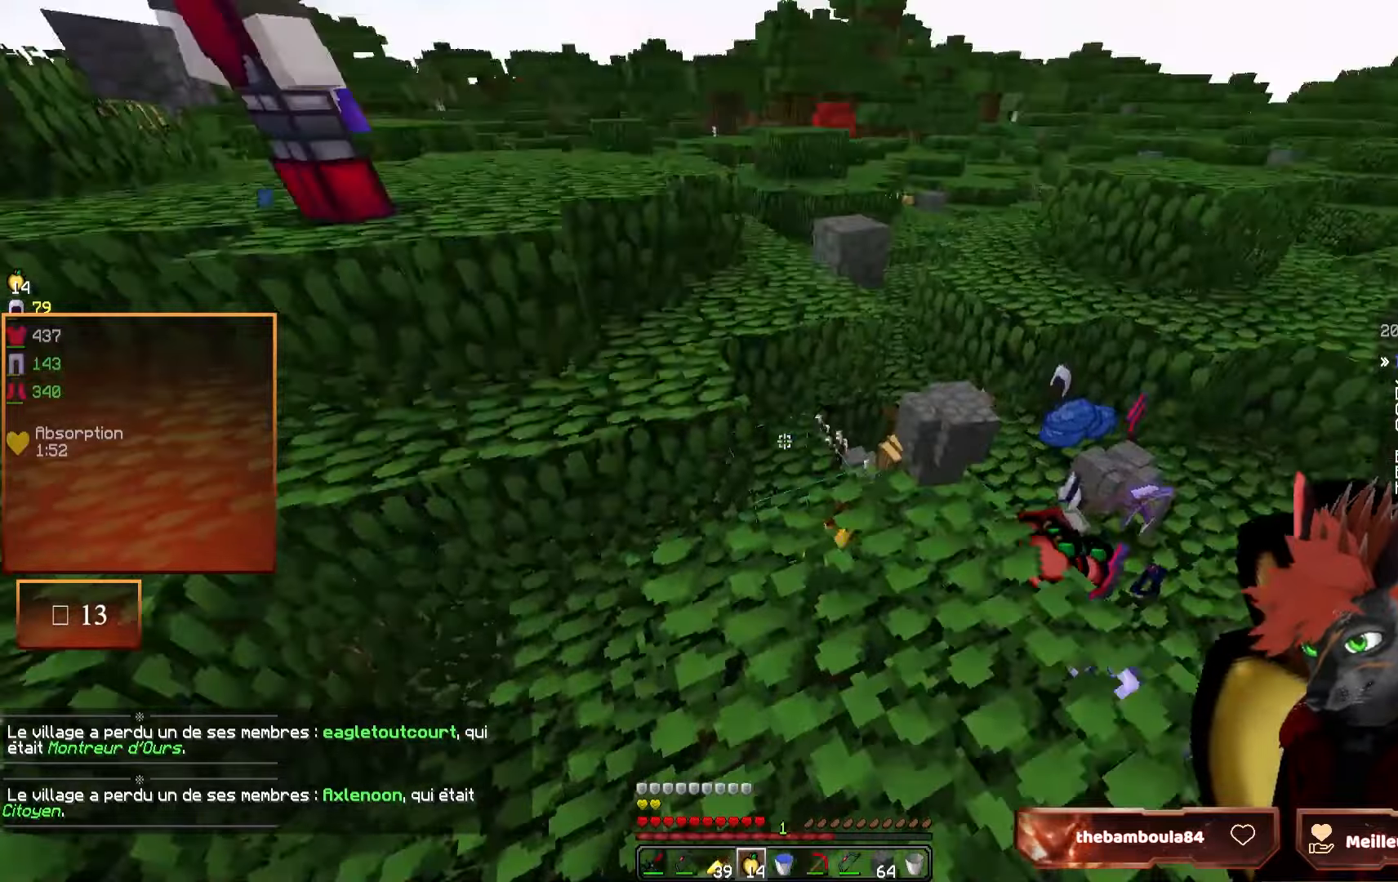
{"keys": [], "mouse": [], "events": []}
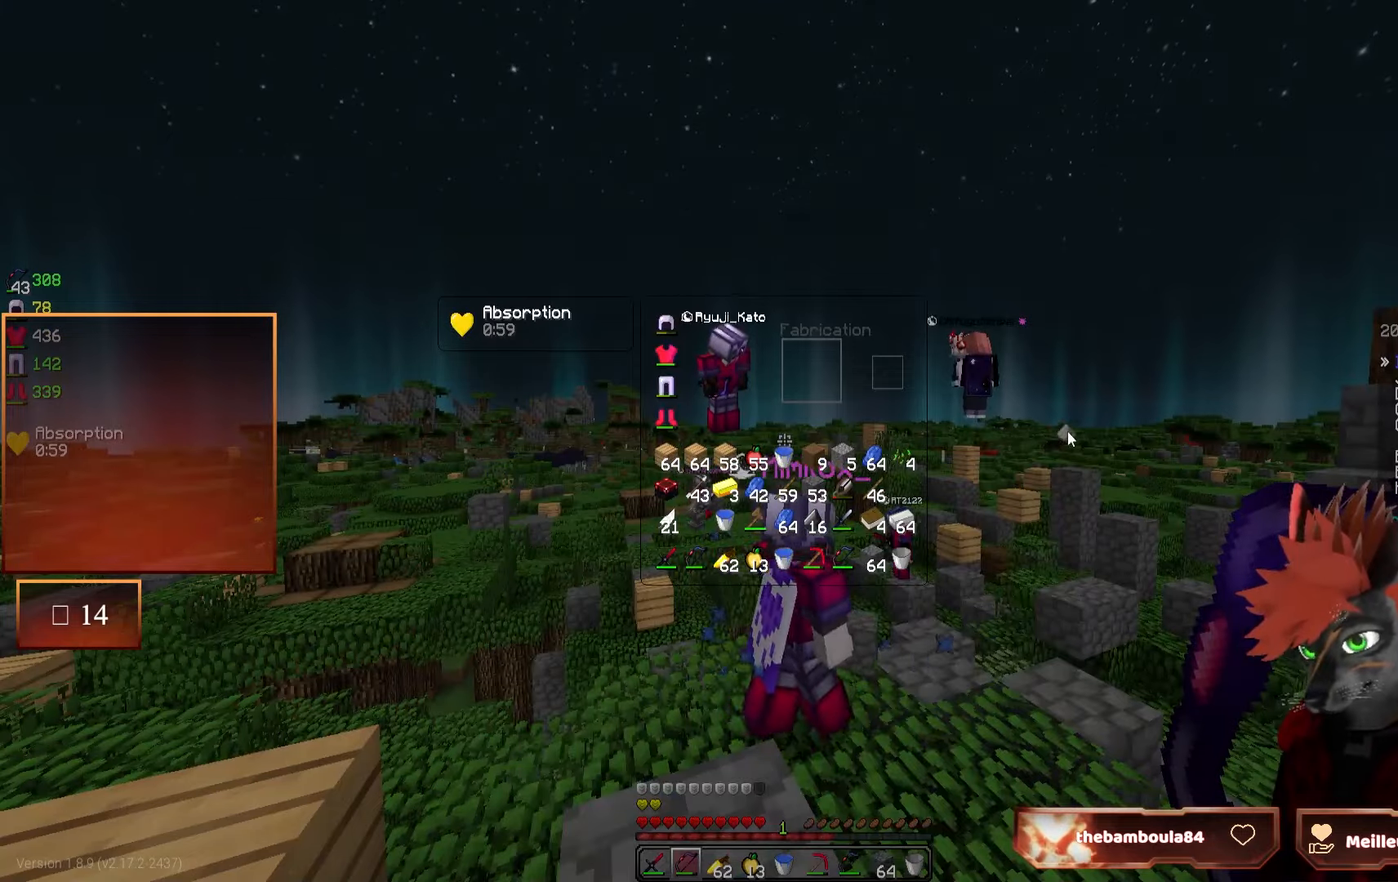
{"keys": [], "mouse": [], "events": []}
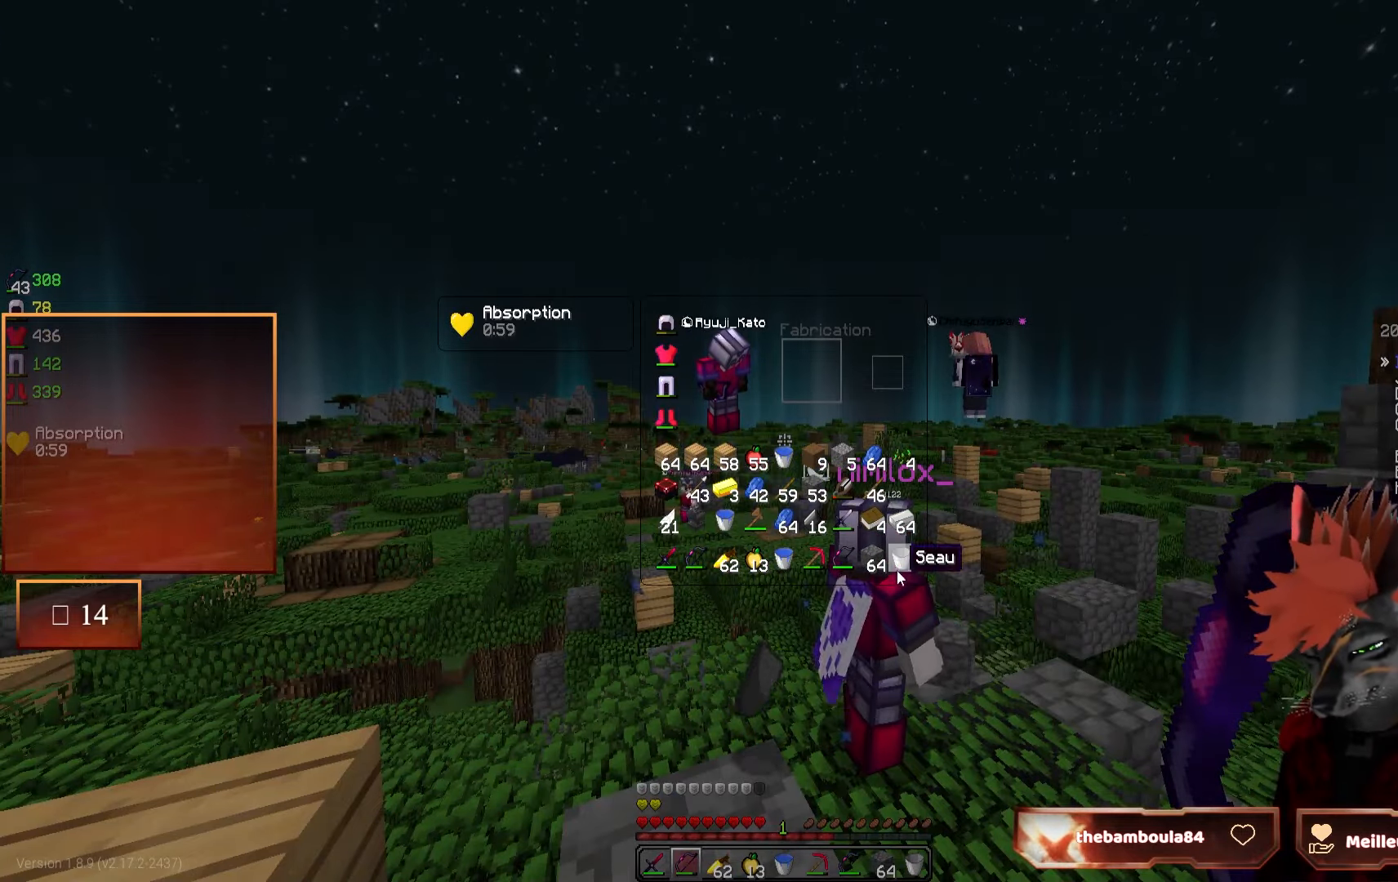
{"keys": [], "mouse": [], "events": []}
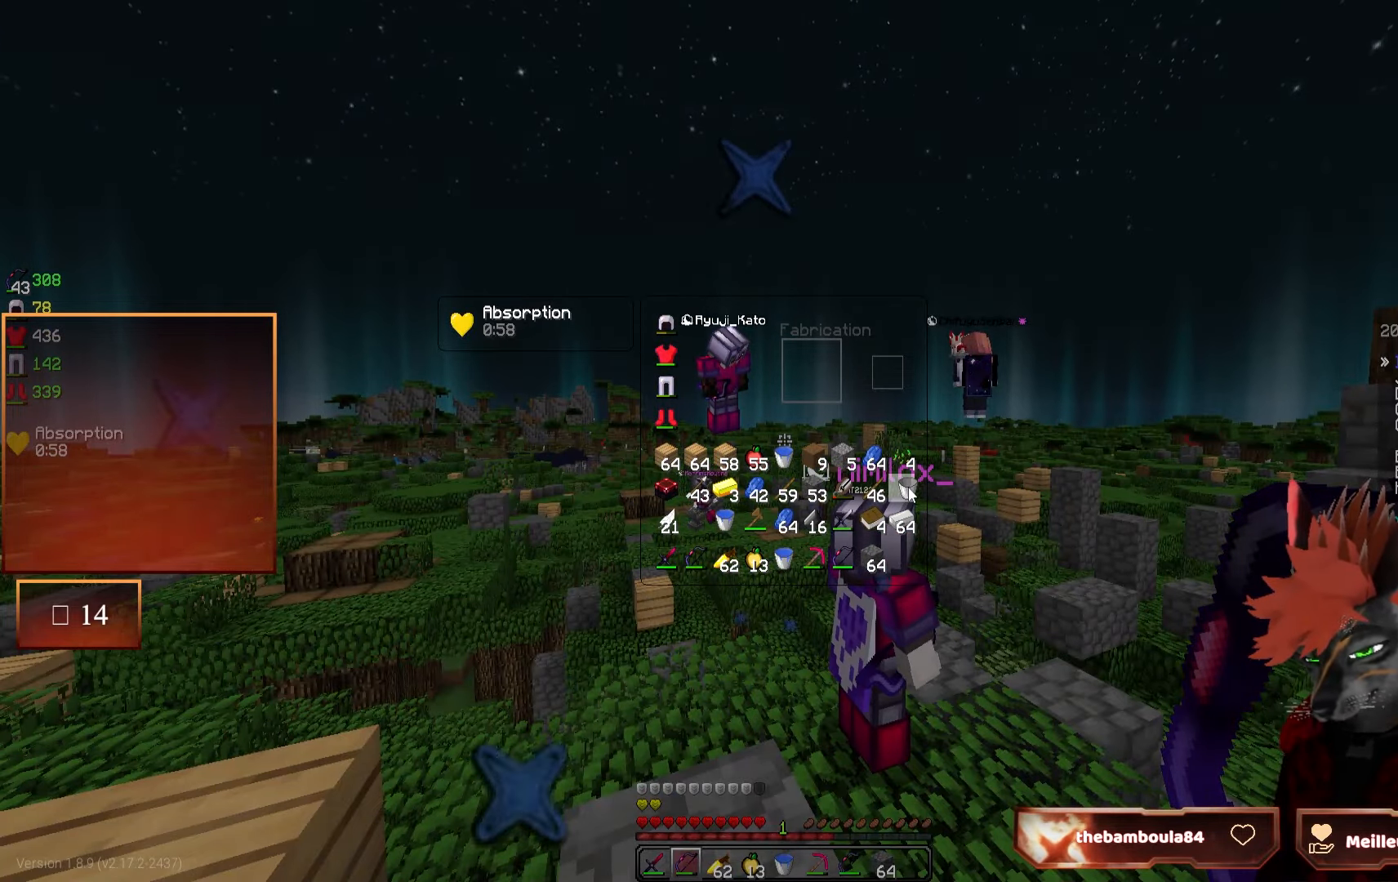
{"keys": ["z"], "mouse": [], "events": [[500, "z", "down"]]}
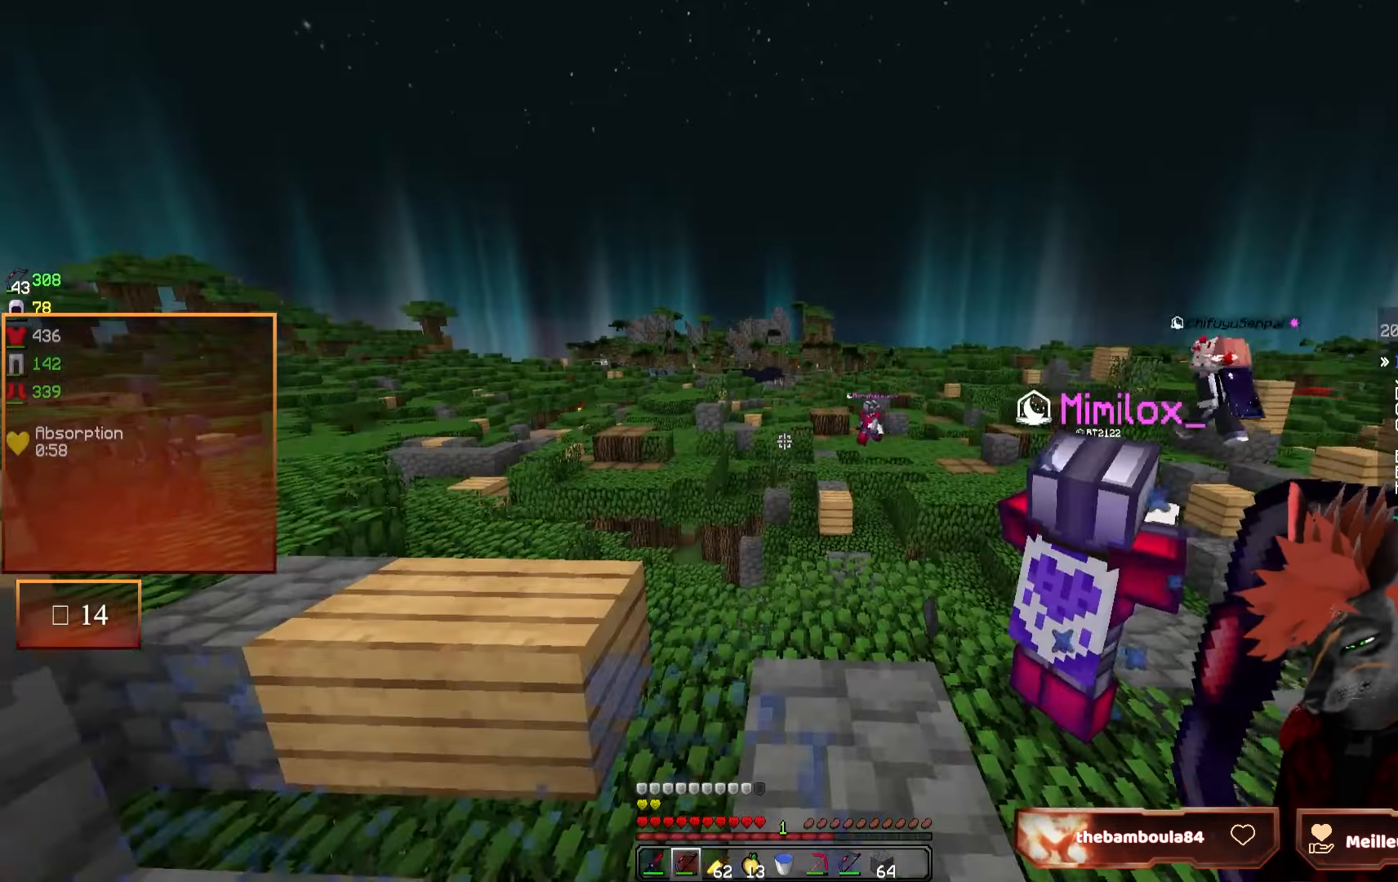
{"keys": ["z"], "mouse": [], "events": []}
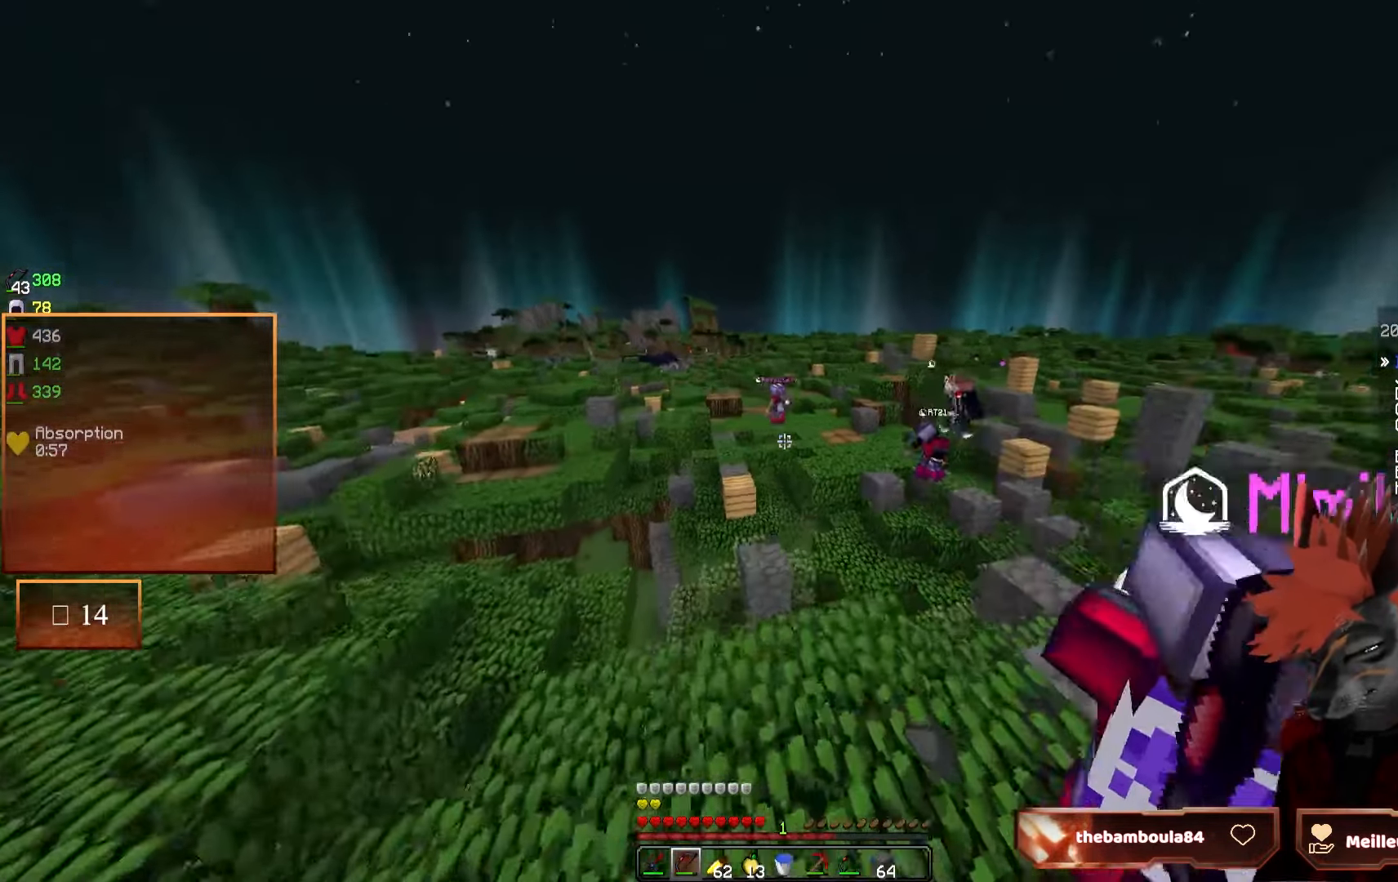
{"keys": [], "mouse": [], "events": [[100, "z", "up"], [200, "q", "down"], [433, "q", "up"]]}